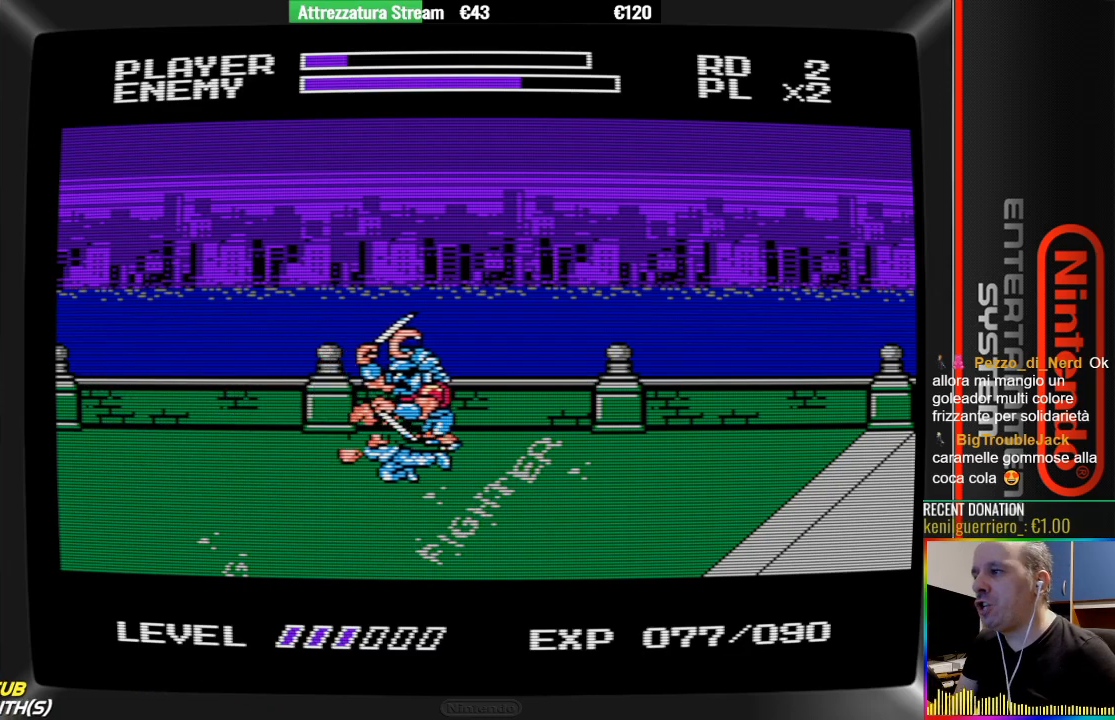
Gameplay with a controller (Nintendo layout); each line is a JSON object with the inputs held at the frame after it. "events" lists button and stick changes between this image and that frame as [ms after this image, input, new state], when the widget could be followed in between. Not read: L3 R3.
{"buttons": [], "events": [[83, "B", "up"], [317, "A", "down"], [467, "A", "up"]]}
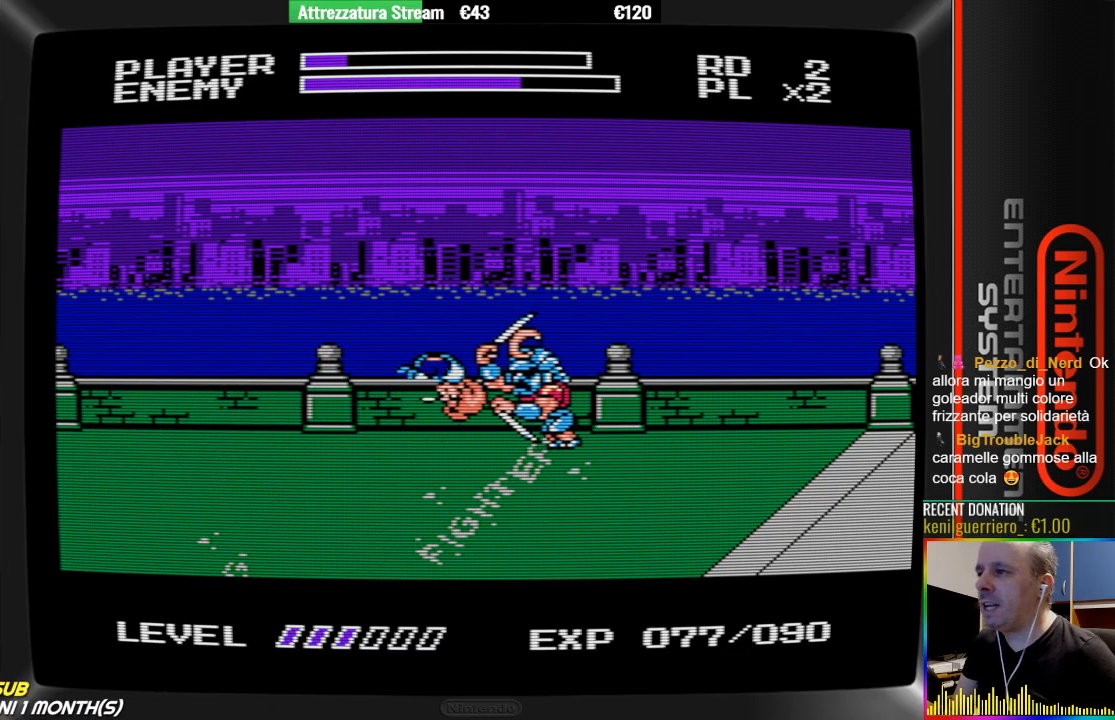
{"buttons": [], "events": [[200, "B", "down"], [433, "B", "up"]]}
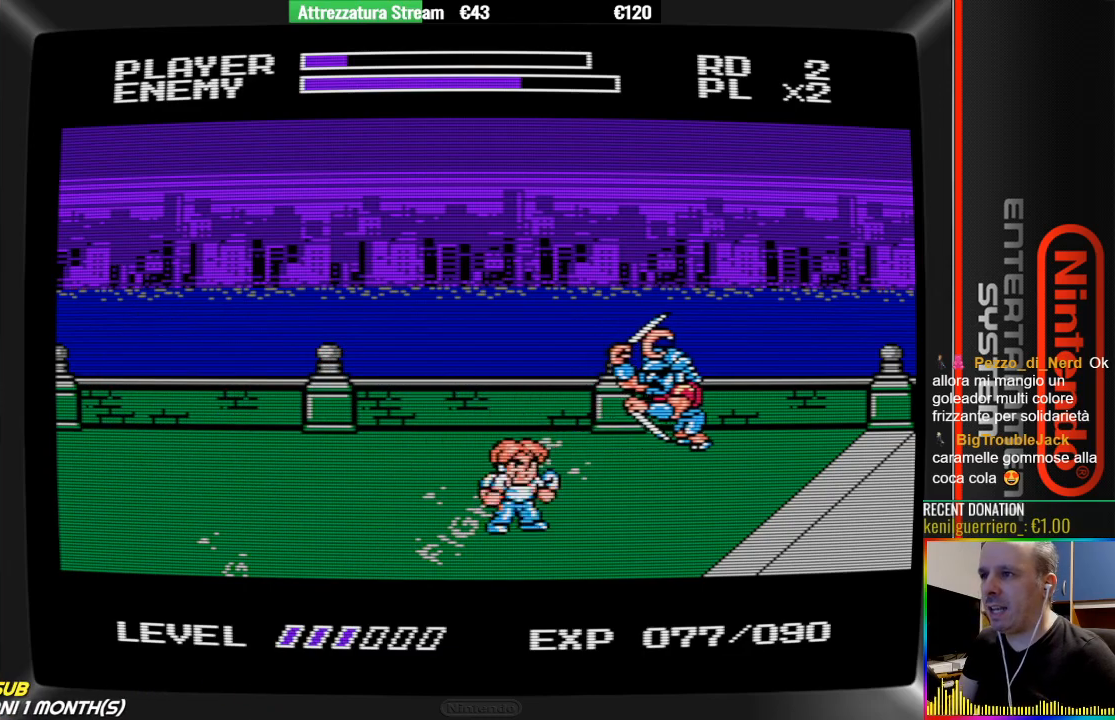
{"buttons": ["A"], "events": [[483, "A", "down"]]}
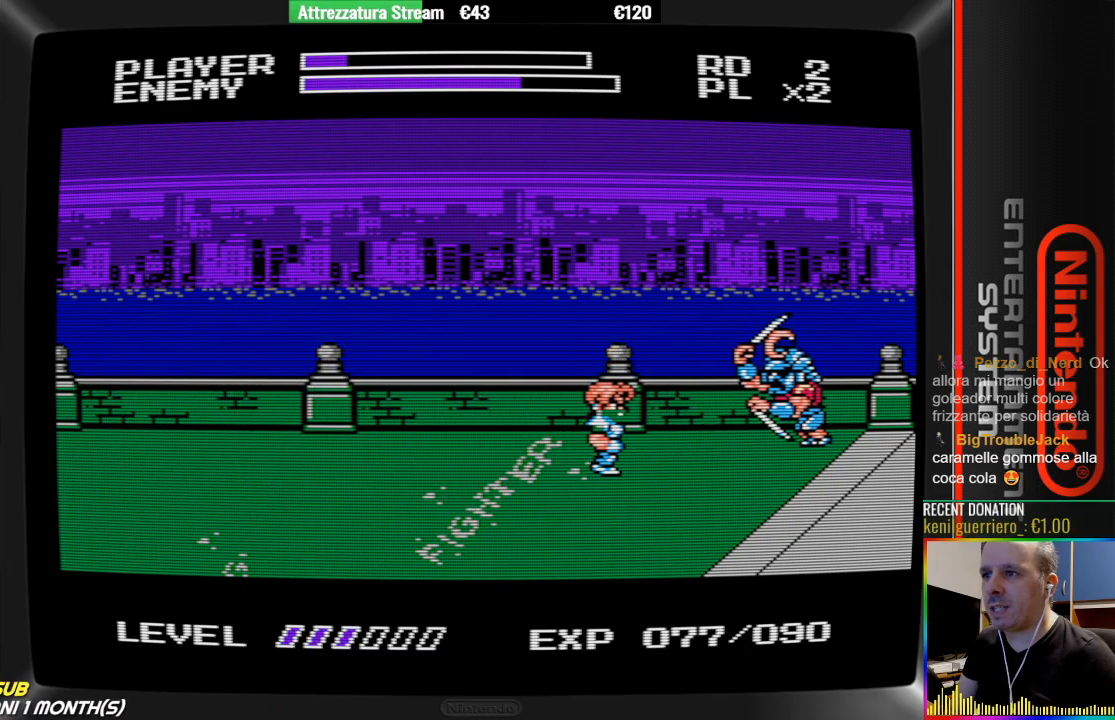
{"buttons": ["B", "DPAD_RIGHT"], "events": [[150, "A", "up"], [150, "DPAD_RIGHT", "down"], [367, "B", "down"]]}
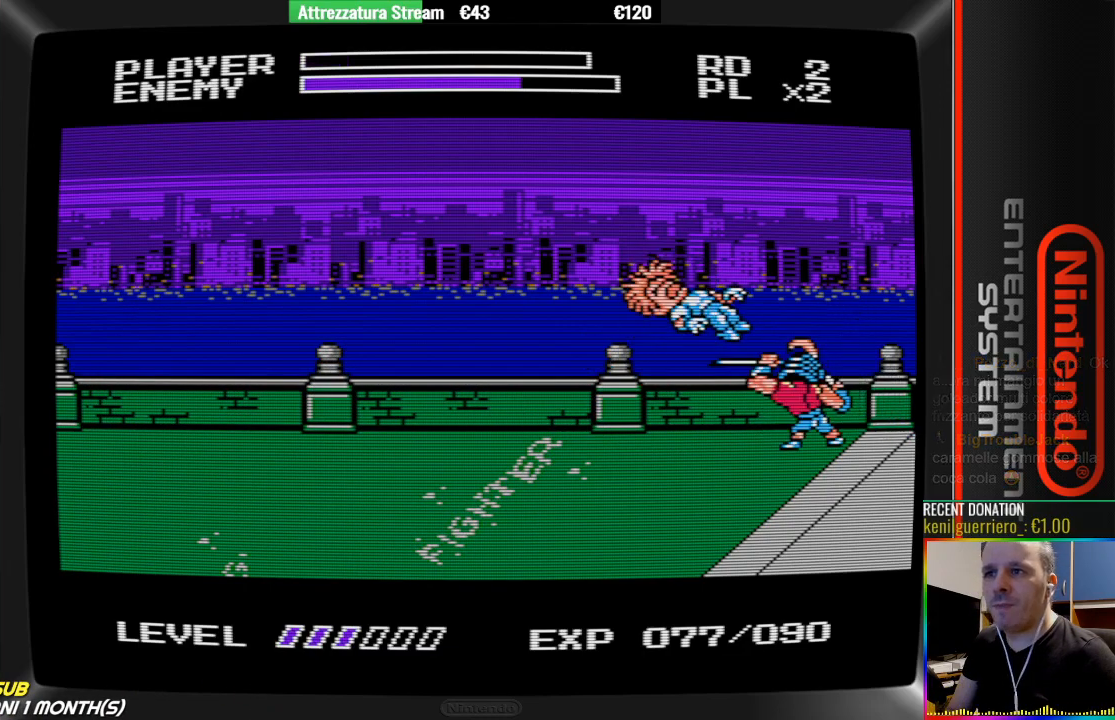
{"buttons": [], "events": [[100, "B", "up"], [183, "DPAD_RIGHT", "up"]]}
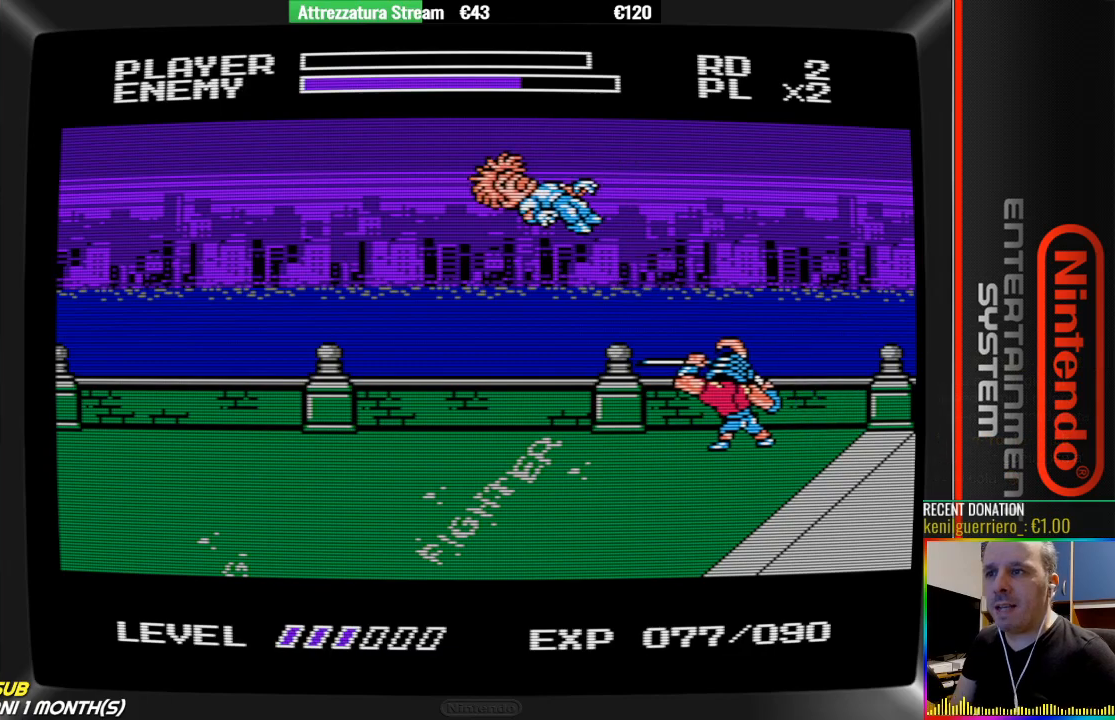
{"buttons": [], "events": []}
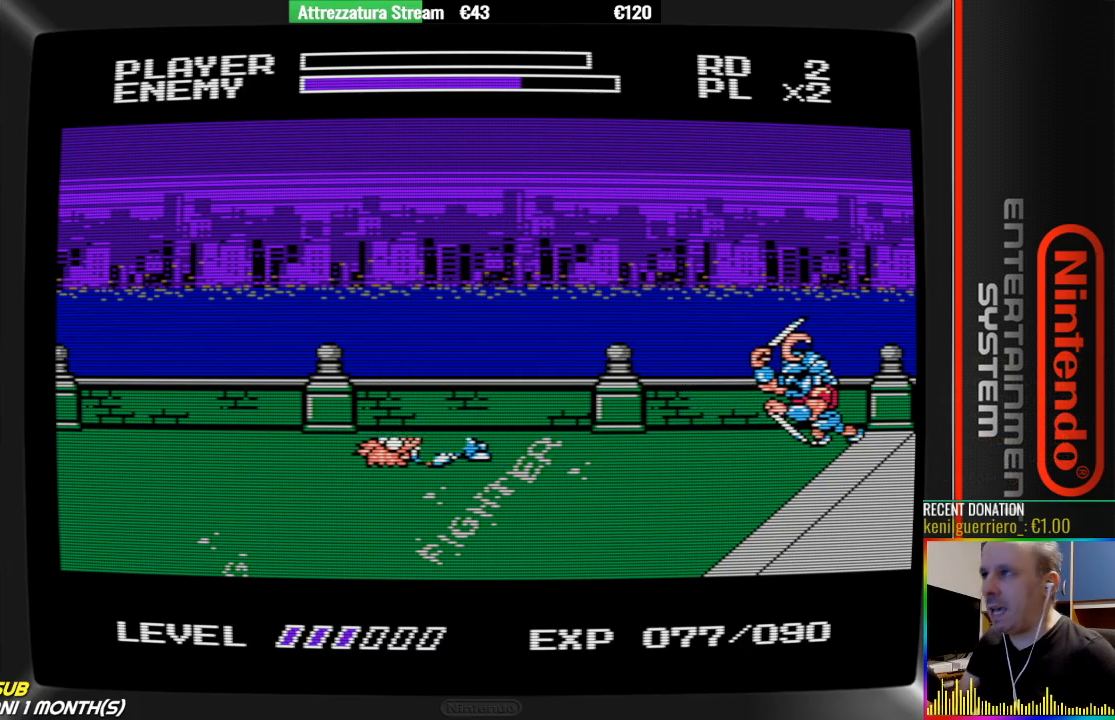
{"buttons": [], "events": []}
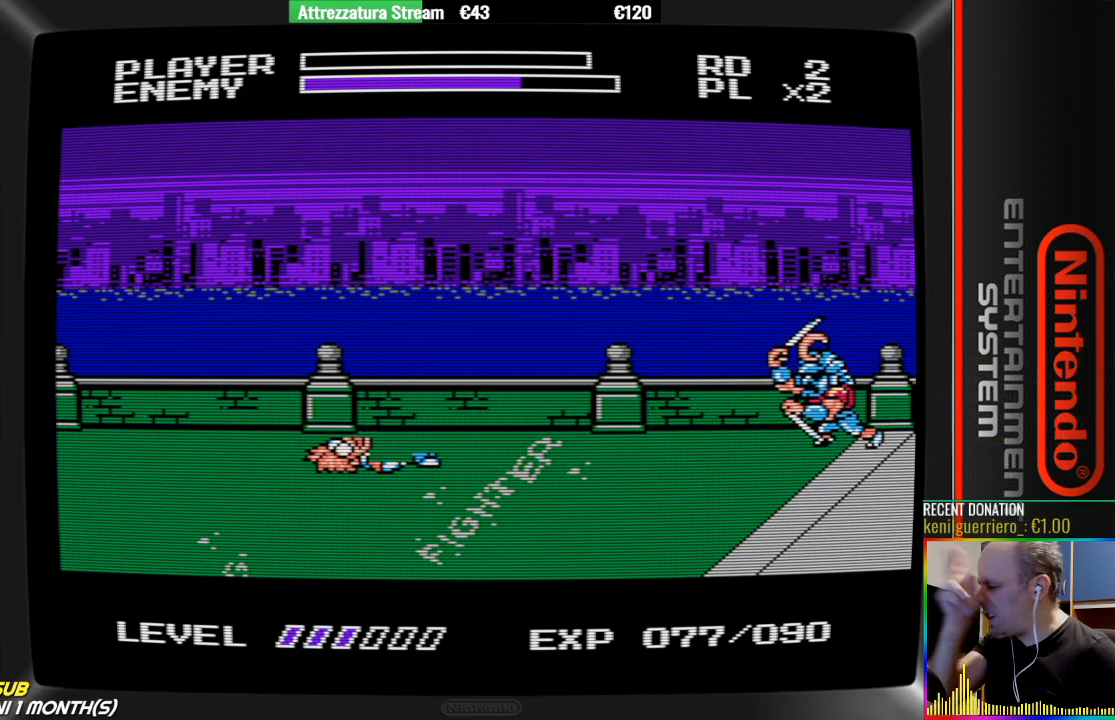
{"buttons": [], "events": []}
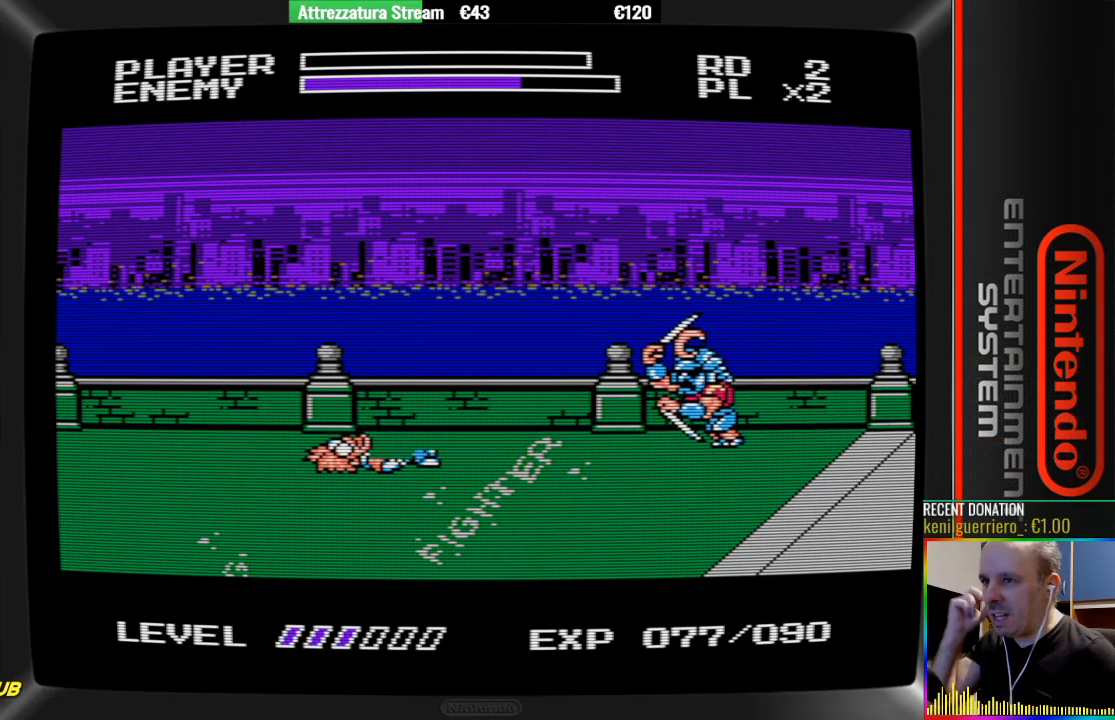
{"buttons": [], "events": []}
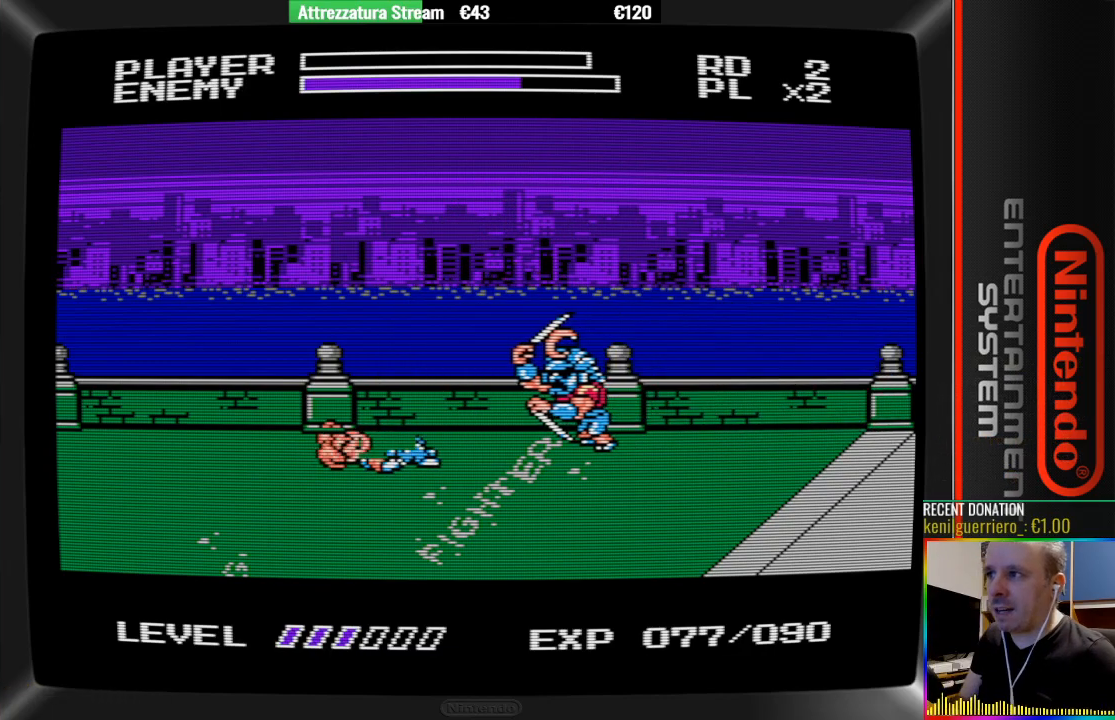
{"buttons": [], "events": []}
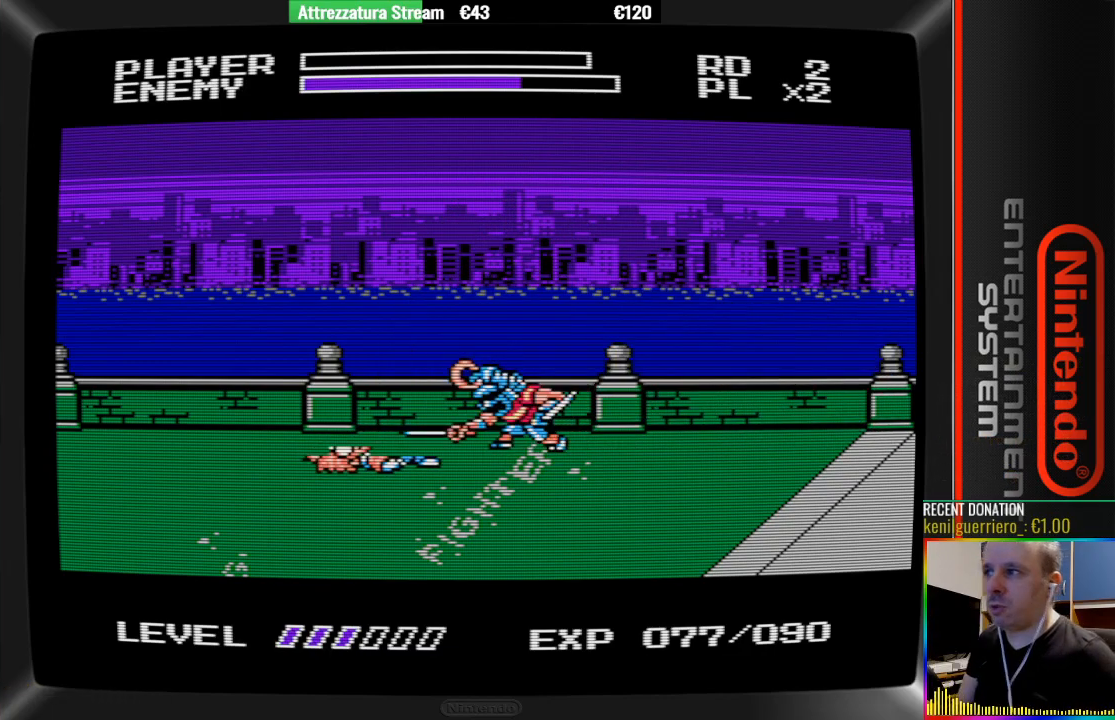
{"buttons": [], "events": [[67, "DPAD_RIGHT", "down"], [233, "DPAD_RIGHT", "up"]]}
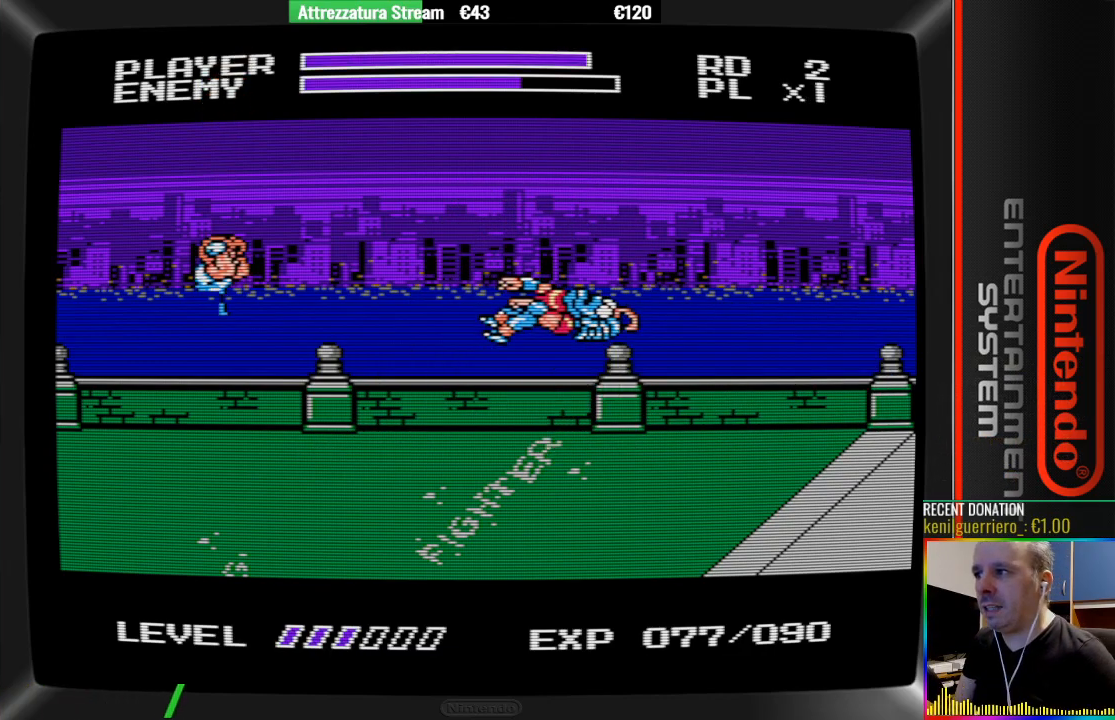
{"buttons": ["DPAD_UP"], "events": [[283, "DPAD_RIGHT", "down"], [433, "DPAD_RIGHT", "up"], [500, "DPAD_UP", "down"]]}
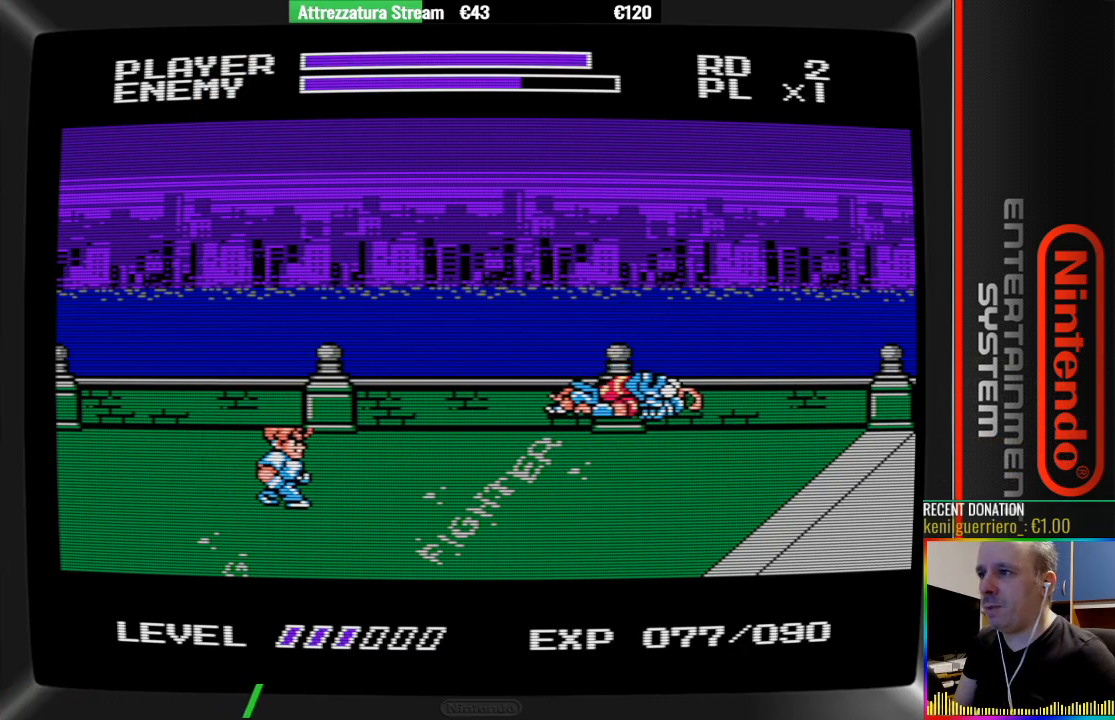
{"buttons": [], "events": [[100, "DPAD_UP", "up"]]}
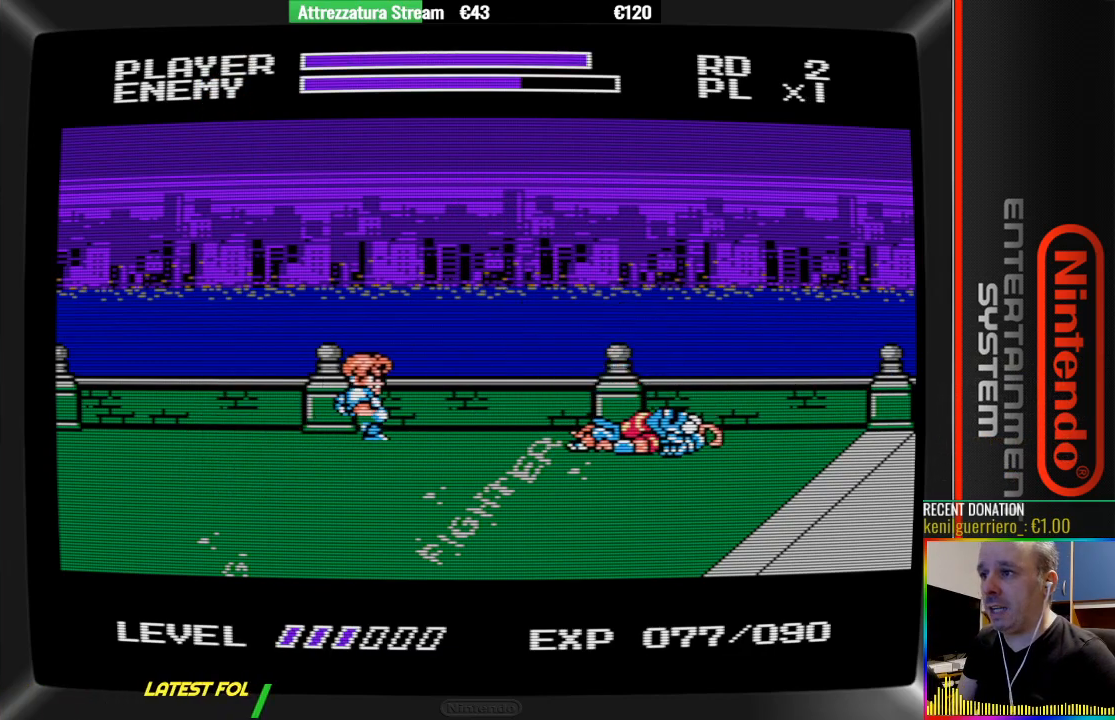
{"buttons": ["DPAD_RIGHT"], "events": [[450, "DPAD_RIGHT", "down"]]}
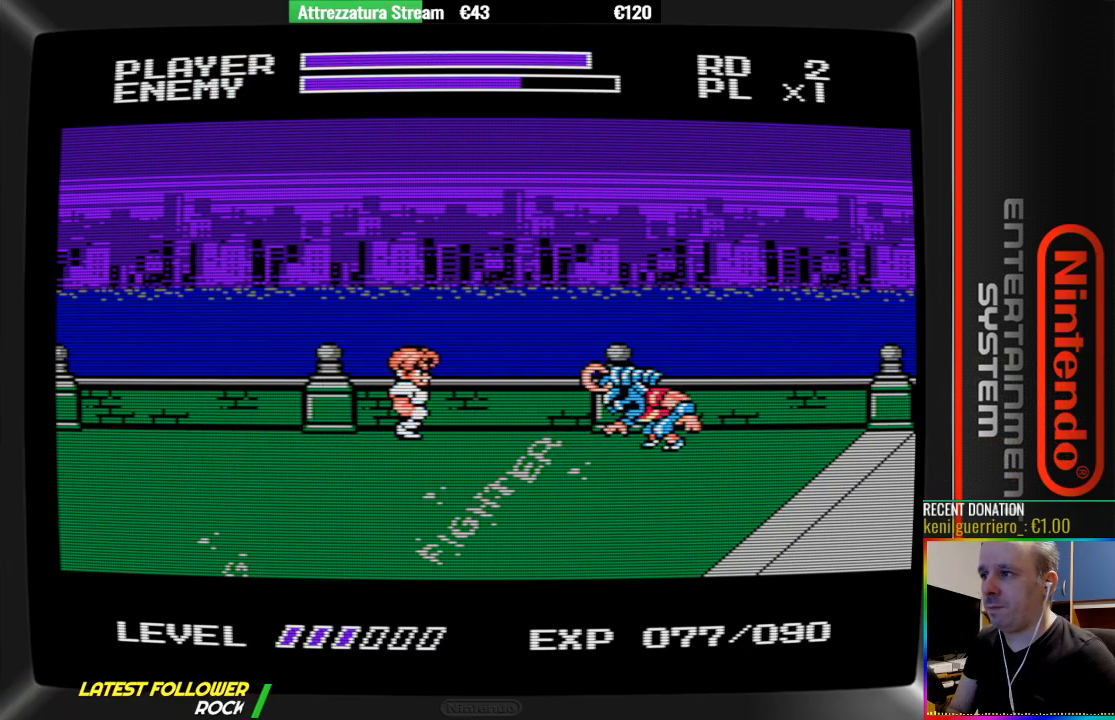
{"buttons": ["DPAD_RIGHT"], "events": [[100, "A", "down"], [250, "A", "up"], [433, "B", "down"], [500, "B", "up"]]}
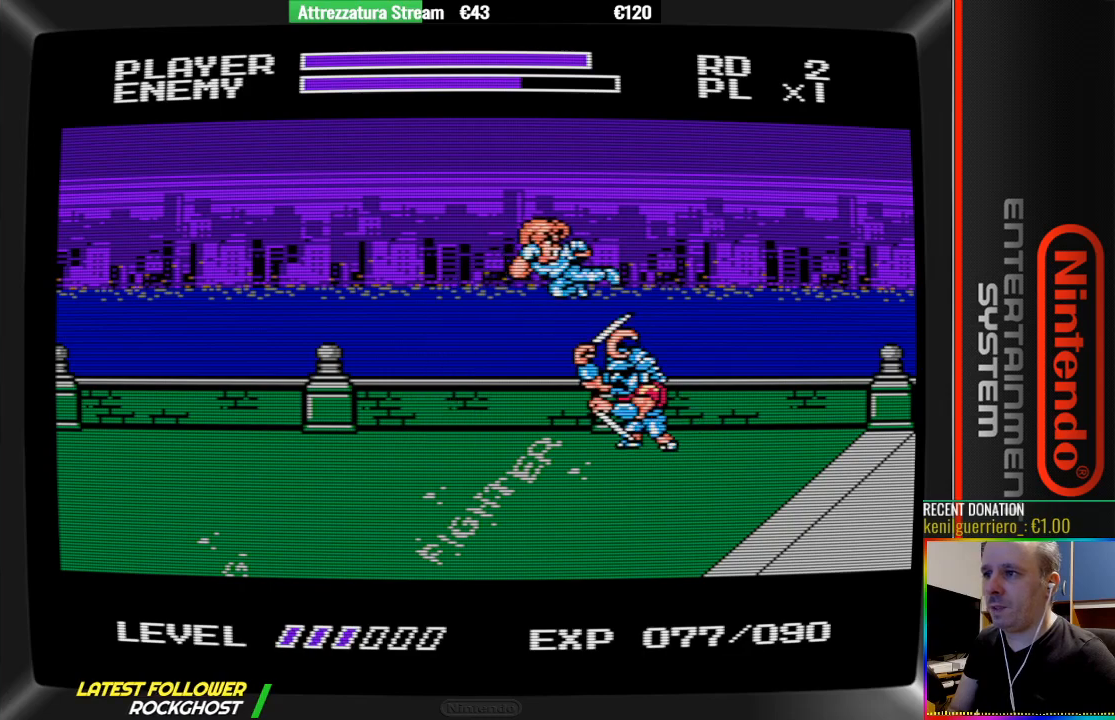
{"buttons": ["DPAD_RIGHT"], "events": [[167, "B", "down"], [233, "B", "up"], [317, "B", "down"], [467, "B", "up"]]}
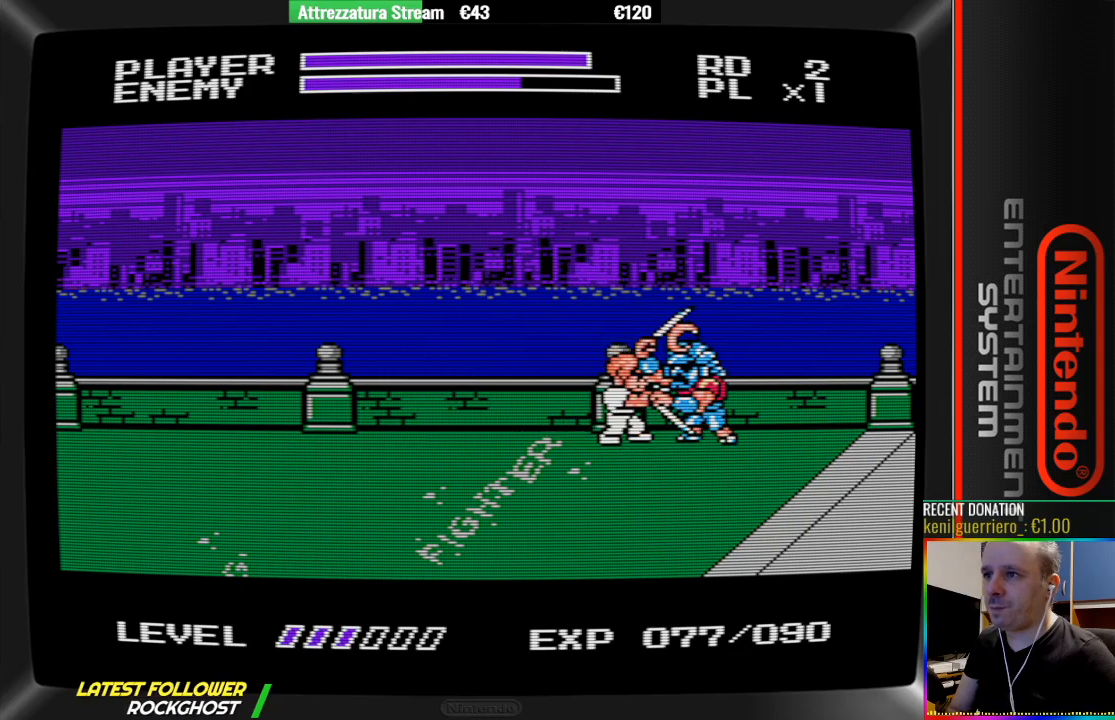
{"buttons": ["B"], "events": [[50, "B", "down"], [50, "DPAD_RIGHT", "up"], [117, "B", "up"], [350, "B", "down"]]}
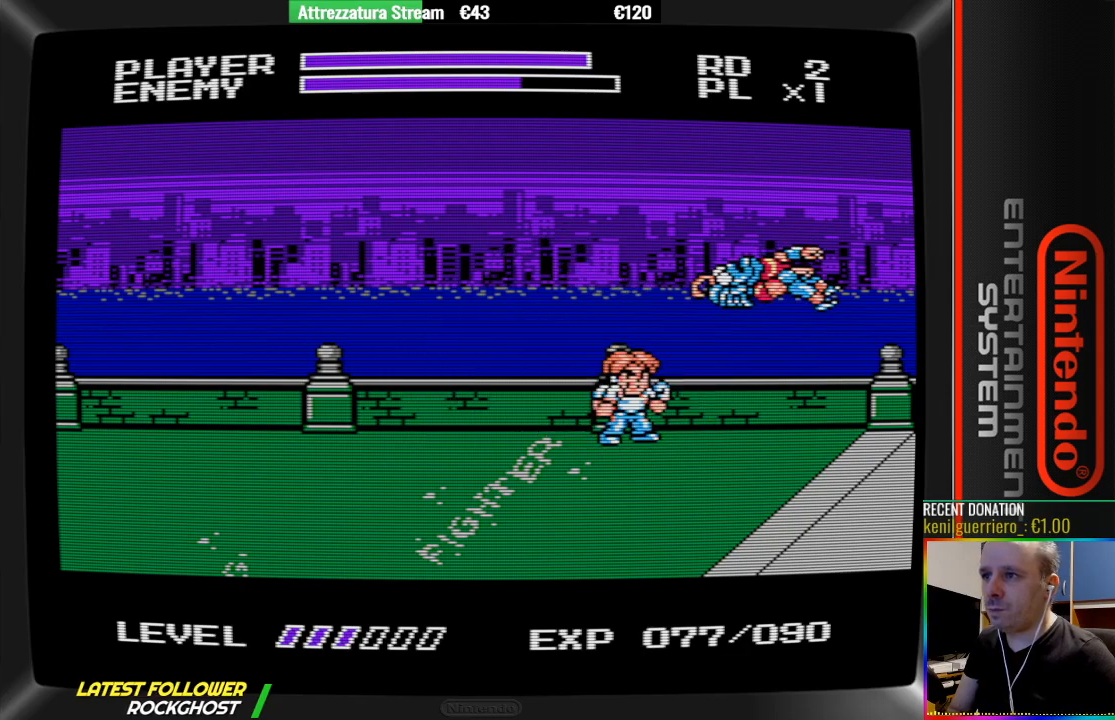
{"buttons": ["DPAD_LEFT"], "events": [[17, "B", "up"], [400, "DPAD_LEFT", "down"]]}
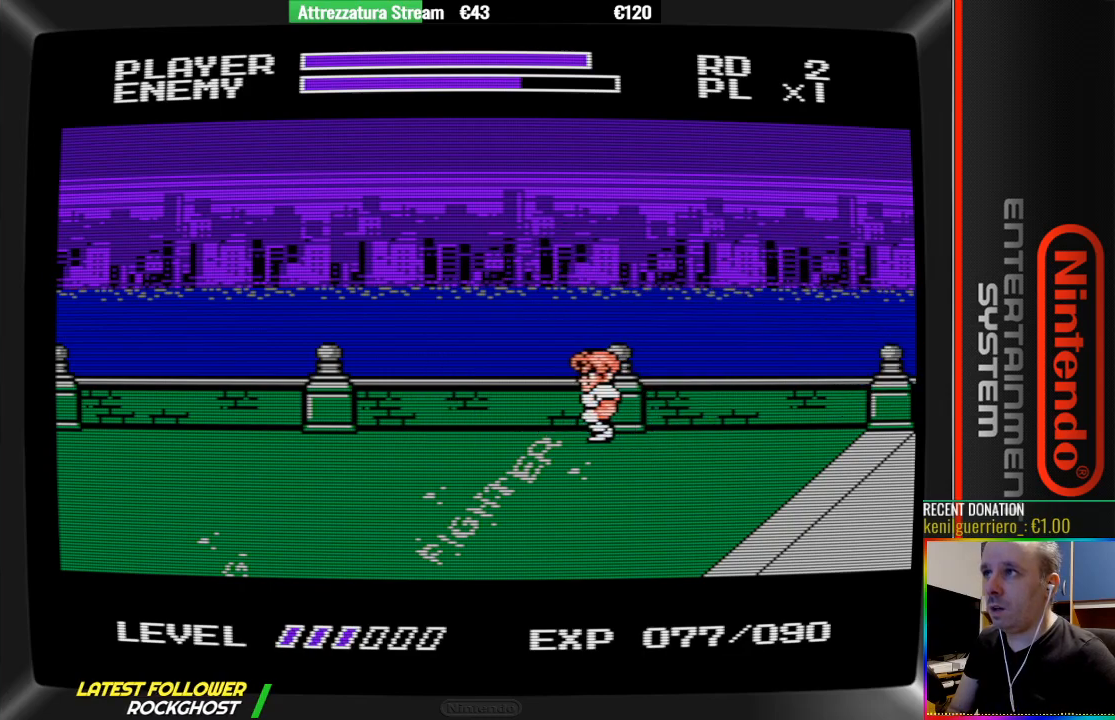
{"buttons": [], "events": [[283, "DPAD_LEFT", "up"]]}
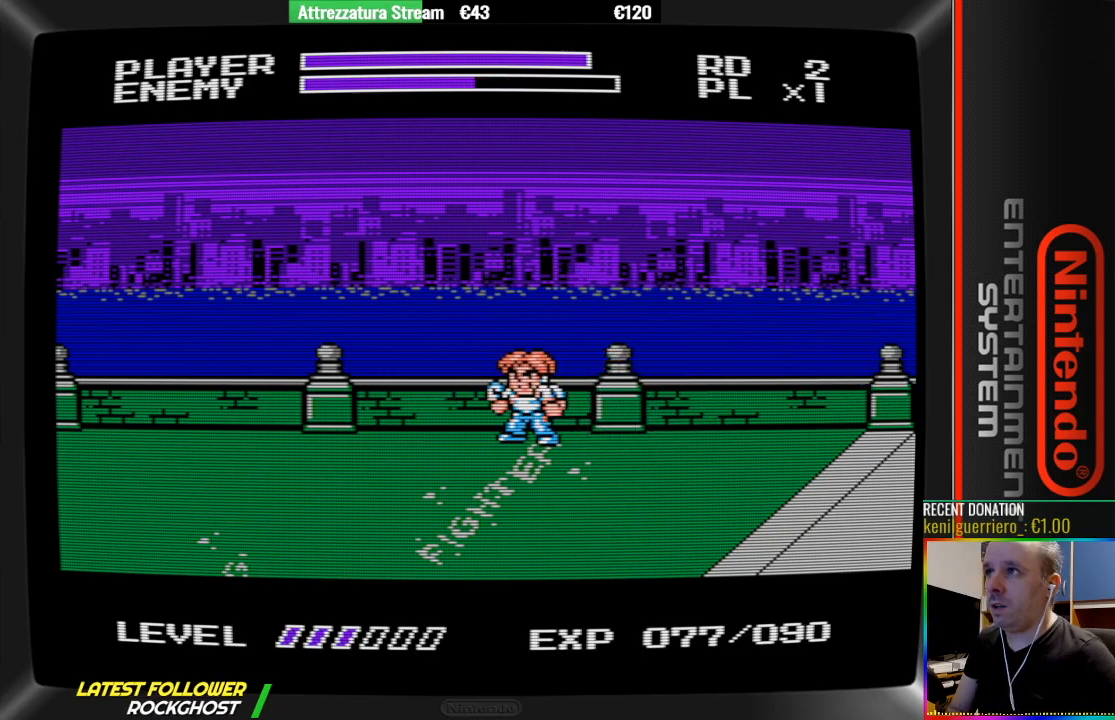
{"buttons": ["DPAD_DOWN"], "events": [[33, "DPAD_DOWN", "down"]]}
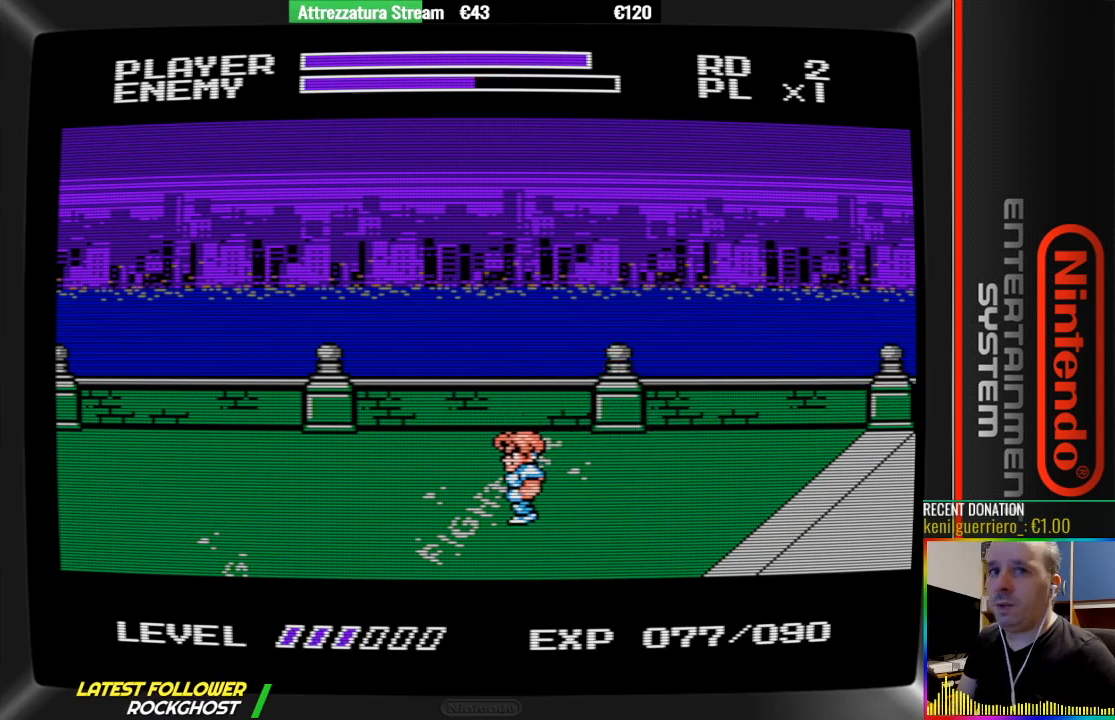
{"buttons": ["DPAD_DOWN"], "events": []}
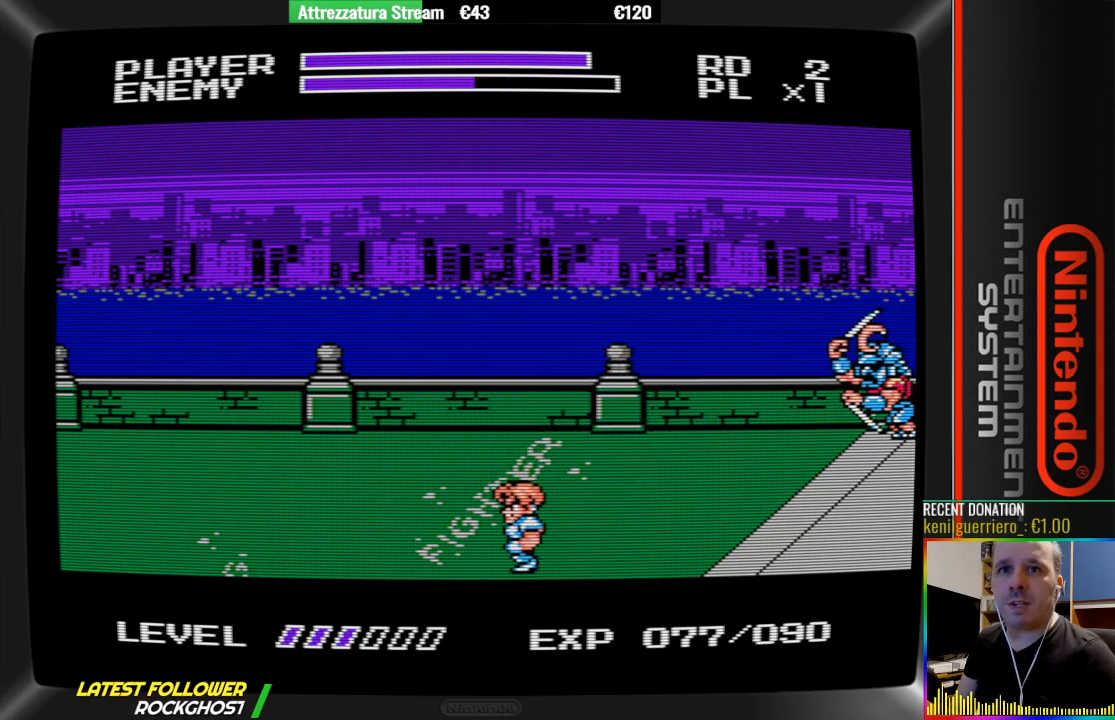
{"buttons": [], "events": [[133, "DPAD_DOWN", "up"]]}
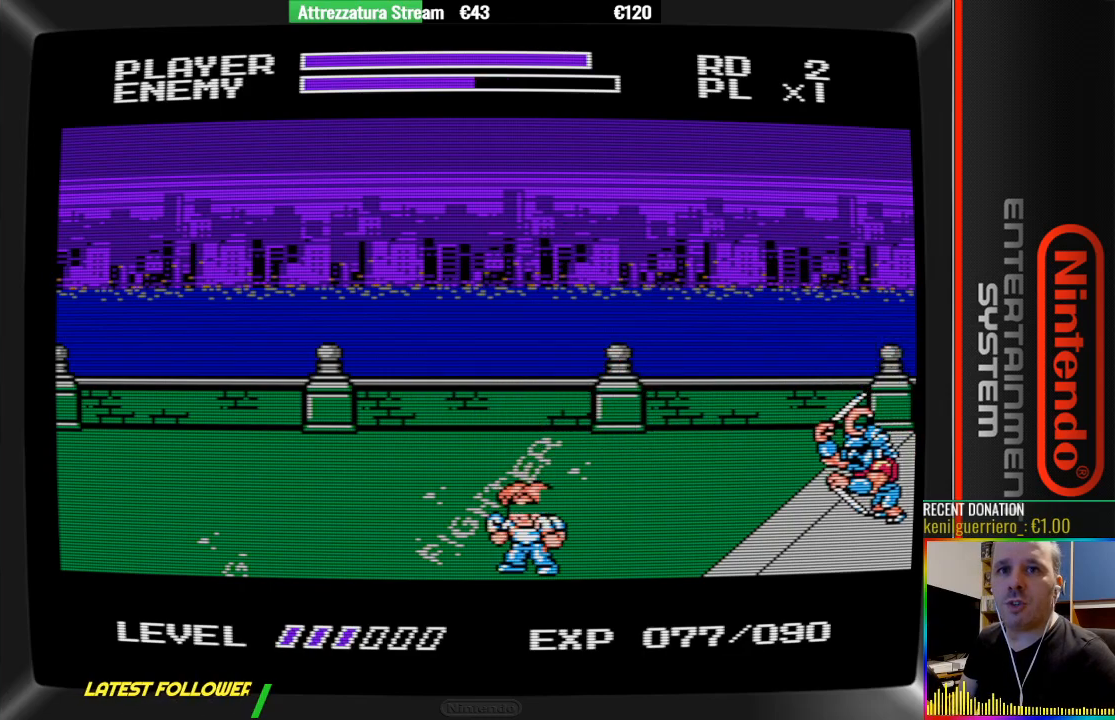
{"buttons": ["A"], "events": [[400, "A", "down"], [400, "DPAD_RIGHT", "down"], [467, "DPAD_RIGHT", "up"]]}
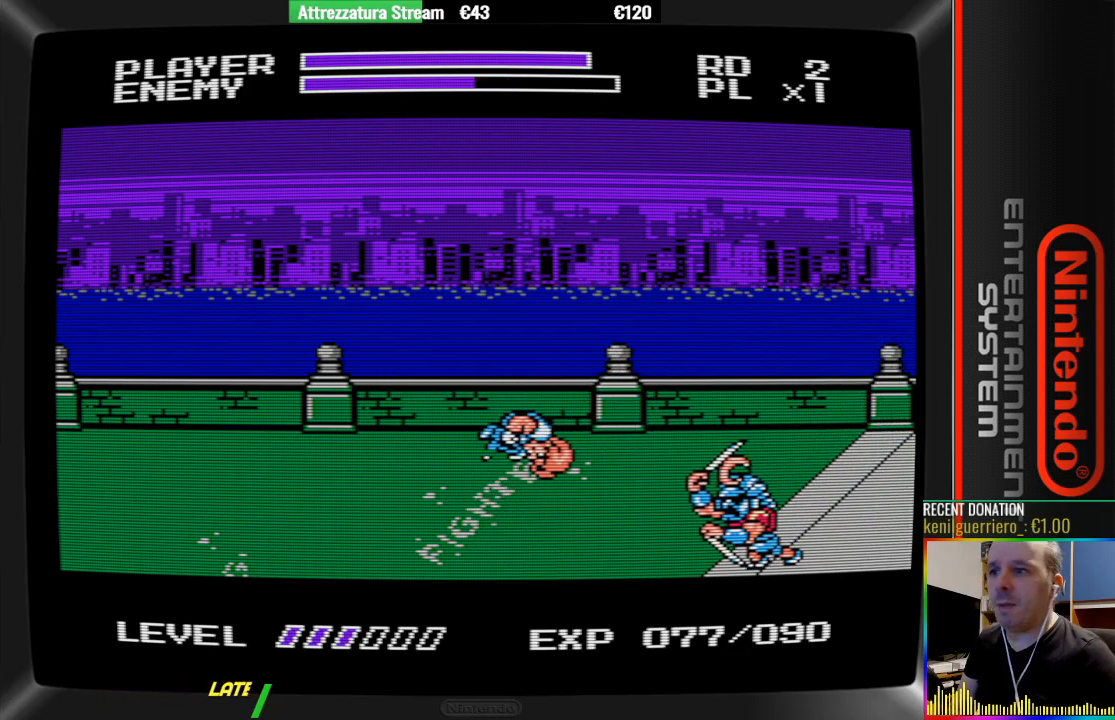
{"buttons": ["B"], "events": [[50, "DPAD_RIGHT", "down"], [150, "A", "up"], [217, "B", "down"], [300, "DPAD_RIGHT", "up"], [383, "B", "up"], [450, "B", "down"]]}
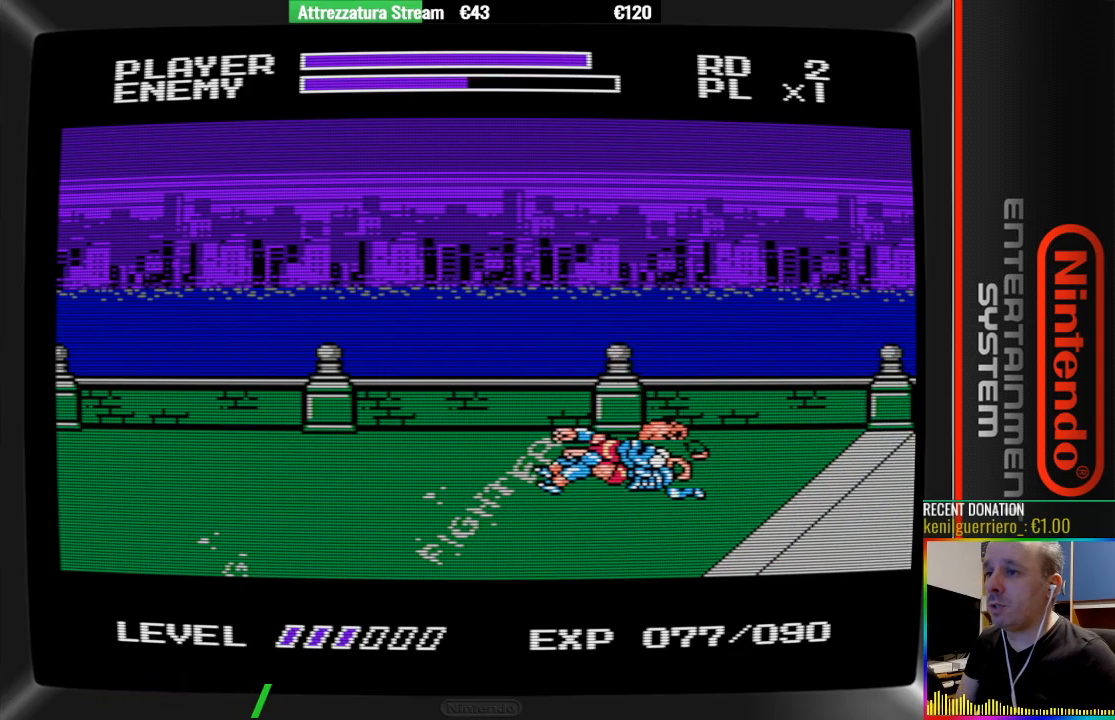
{"buttons": [], "events": [[33, "DPAD_LEFT", "down"], [100, "B", "up"], [417, "DPAD_LEFT", "up"]]}
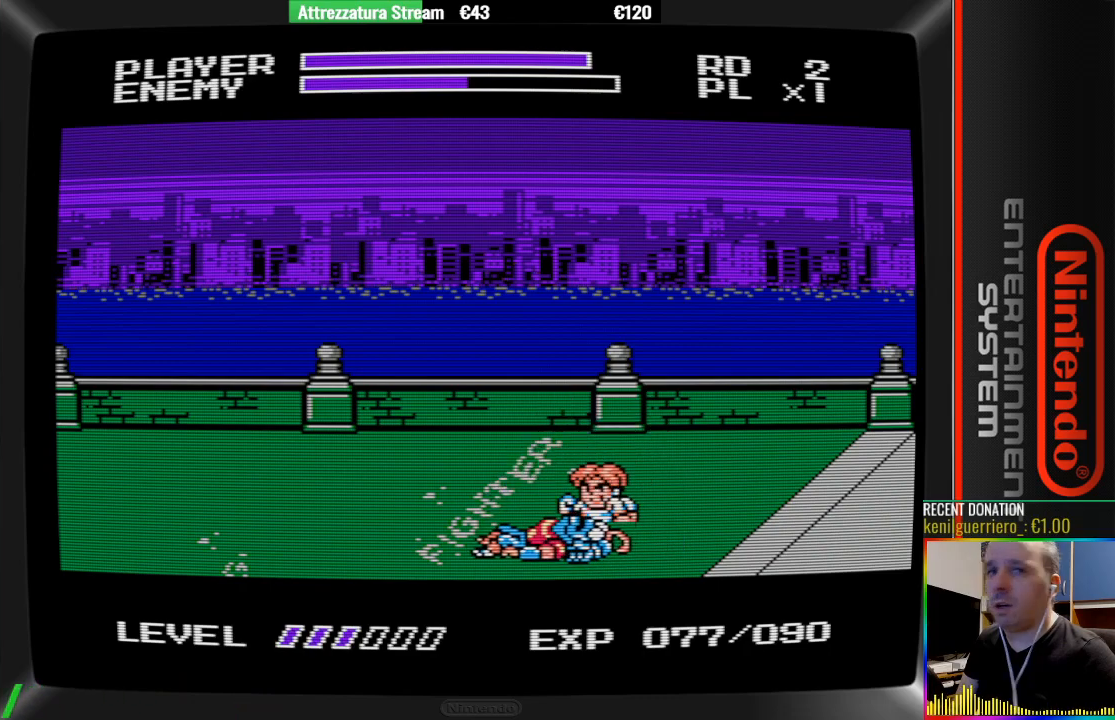
{"buttons": ["DPAD_RIGHT"], "events": [[83, "DPAD_RIGHT", "down"]]}
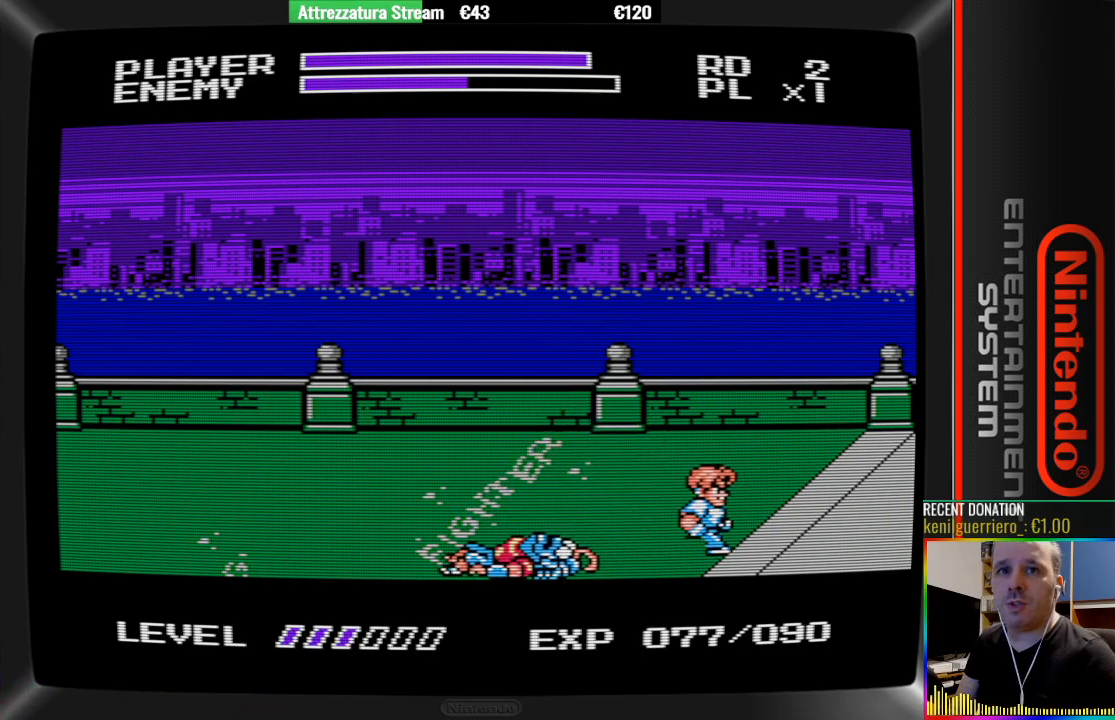
{"buttons": ["DPAD_UP"], "events": [[117, "DPAD_RIGHT", "up"], [200, "DPAD_UP", "down"]]}
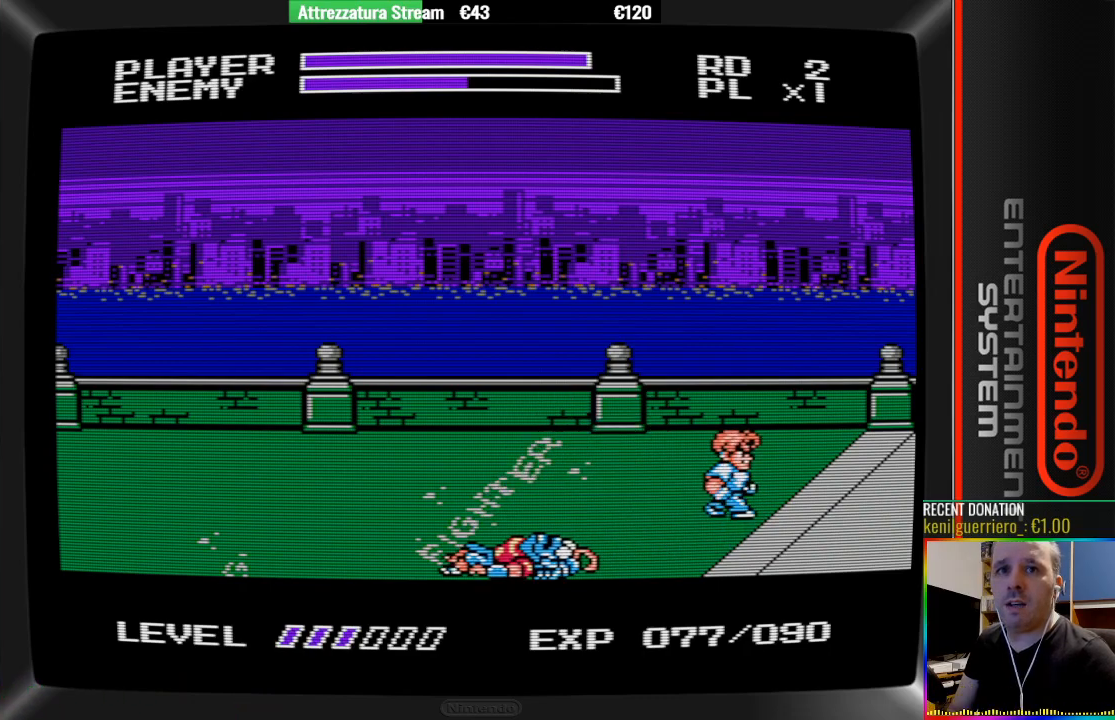
{"buttons": ["DPAD_UP"], "events": []}